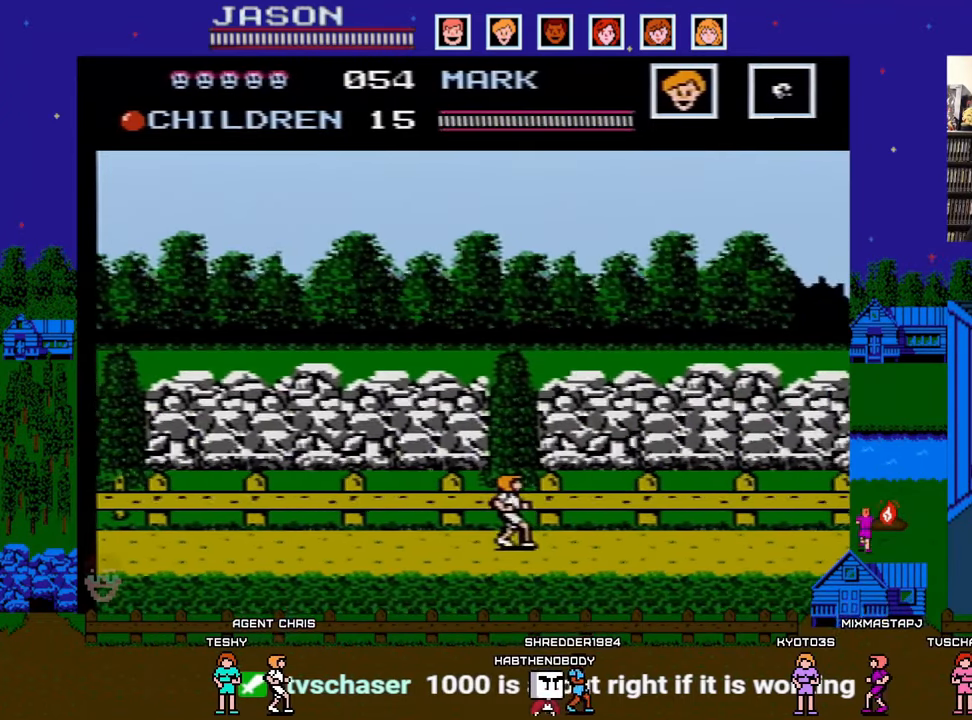
Gameplay with a controller (Nintendo layout); each line is a JSON object with the inputs held at the frame after it. "events" lists button and stick changes between this image and that frame as [ms after this image, input, new state], when the widget could be followed in between. Not read: L3 R3.
{"buttons": [], "events": [[117, "START", "down"], [267, "START", "up"]]}
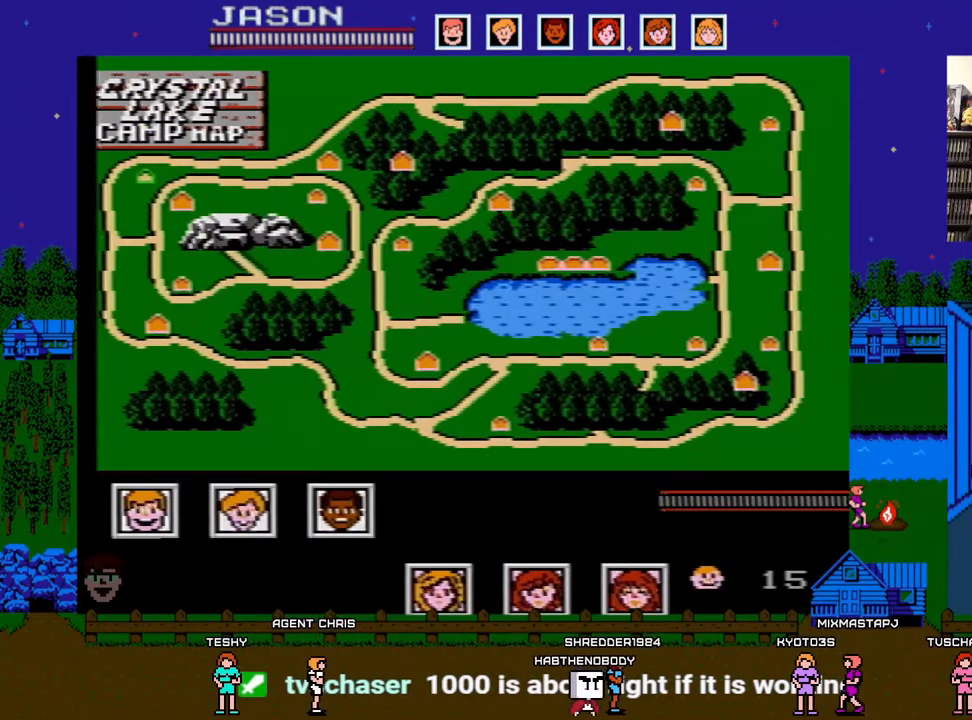
{"buttons": [], "events": []}
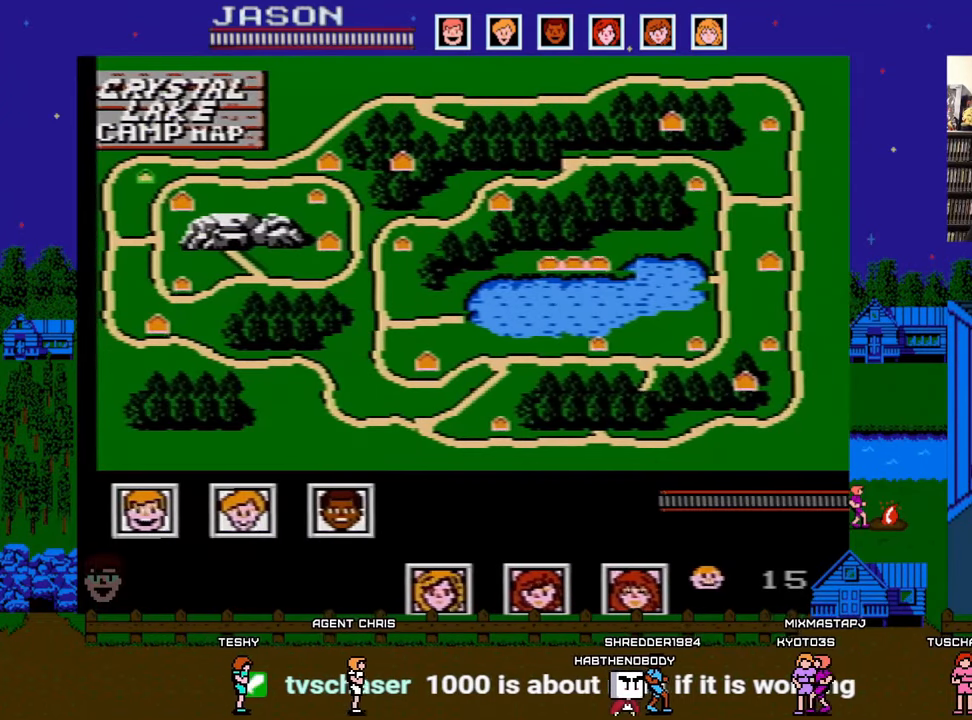
{"buttons": ["DPAD_LEFT"], "events": [[433, "START", "down"], [450, "DPAD_LEFT", "down"], [450, "START", "up"]]}
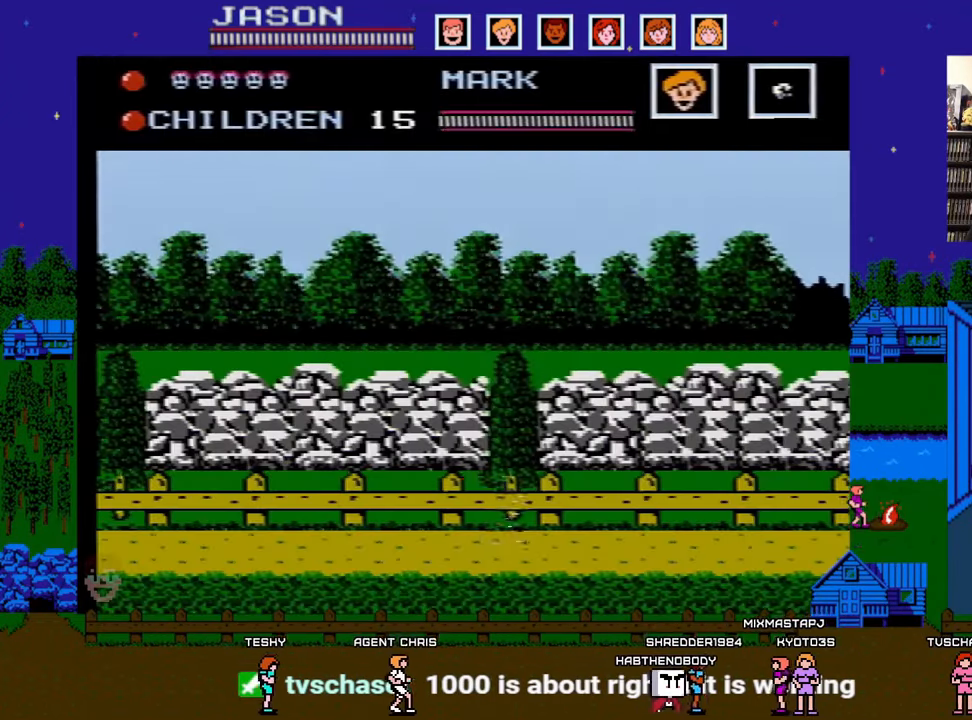
{"buttons": ["A", "DPAD_LEFT"], "events": [[217, "A", "down"]]}
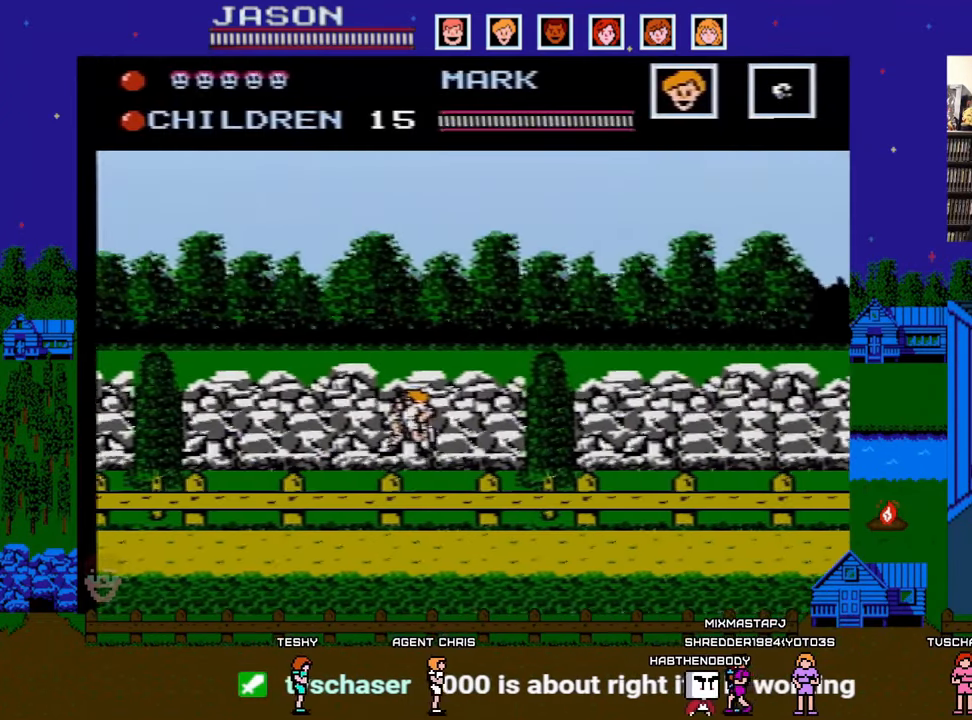
{"buttons": ["DPAD_LEFT"], "events": [[100, "A", "up"]]}
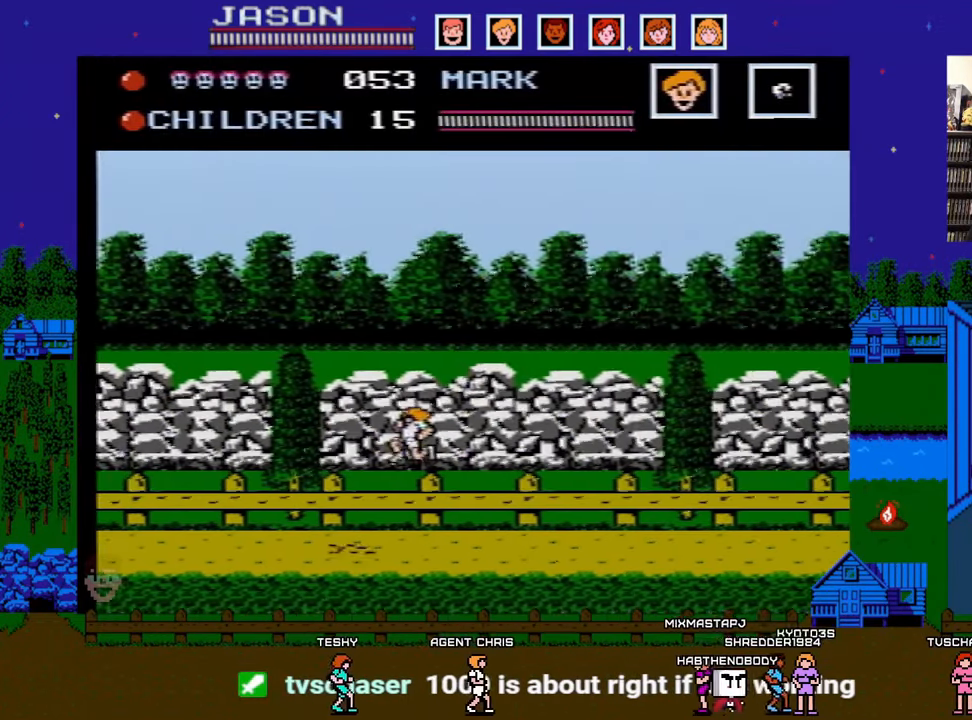
{"buttons": ["DPAD_LEFT"], "events": [[183, "A", "down"], [483, "A", "up"]]}
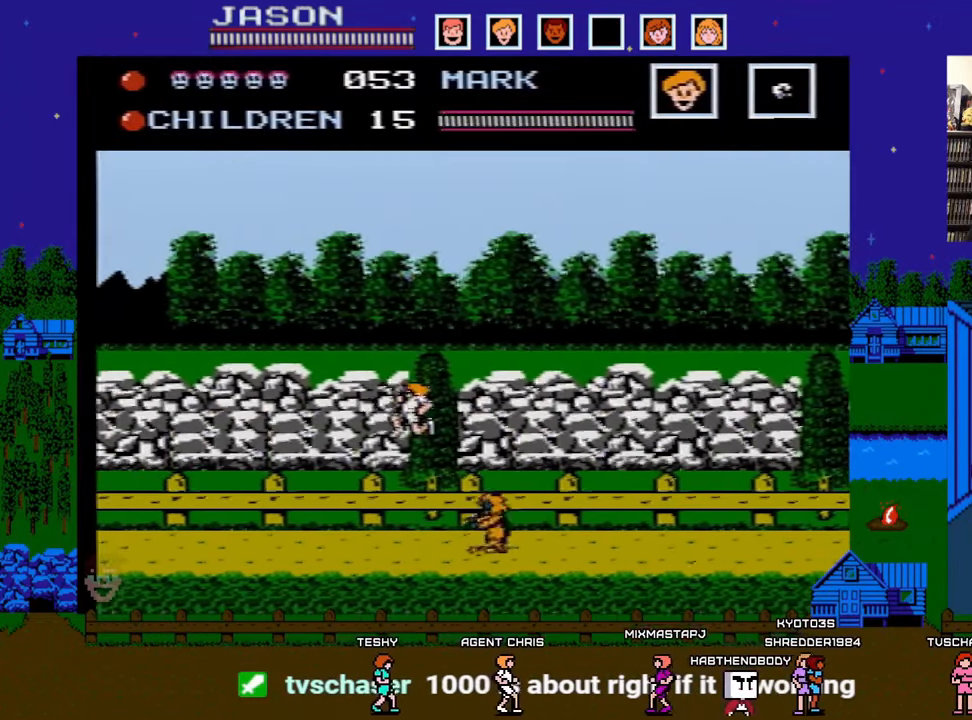
{"buttons": ["DPAD_LEFT"], "events": []}
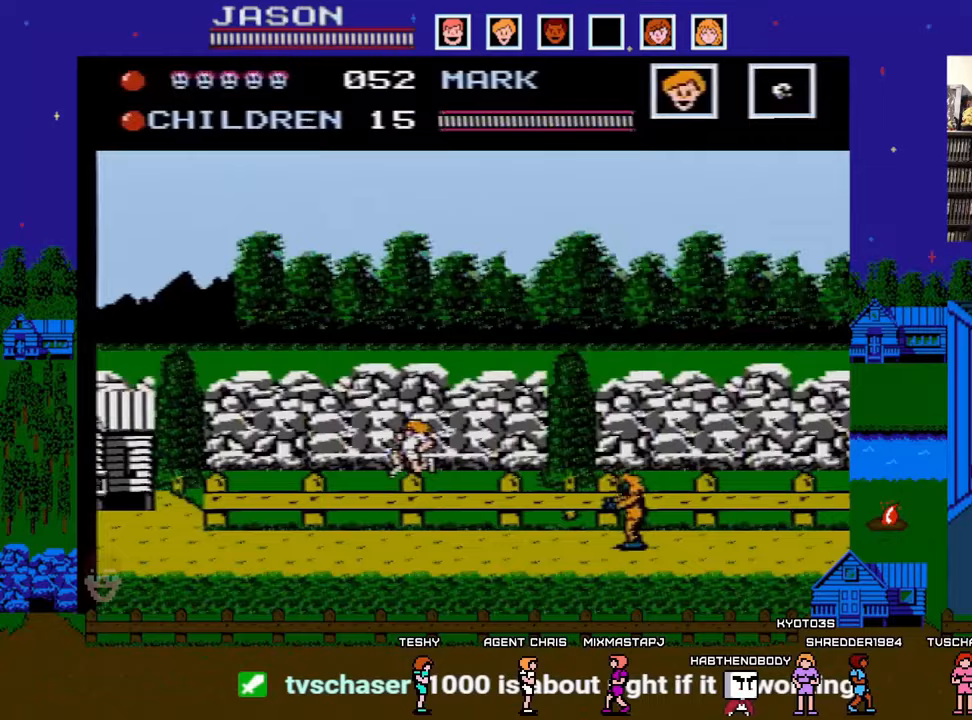
{"buttons": ["DPAD_LEFT"], "events": [[167, "A", "down"], [467, "A", "up"]]}
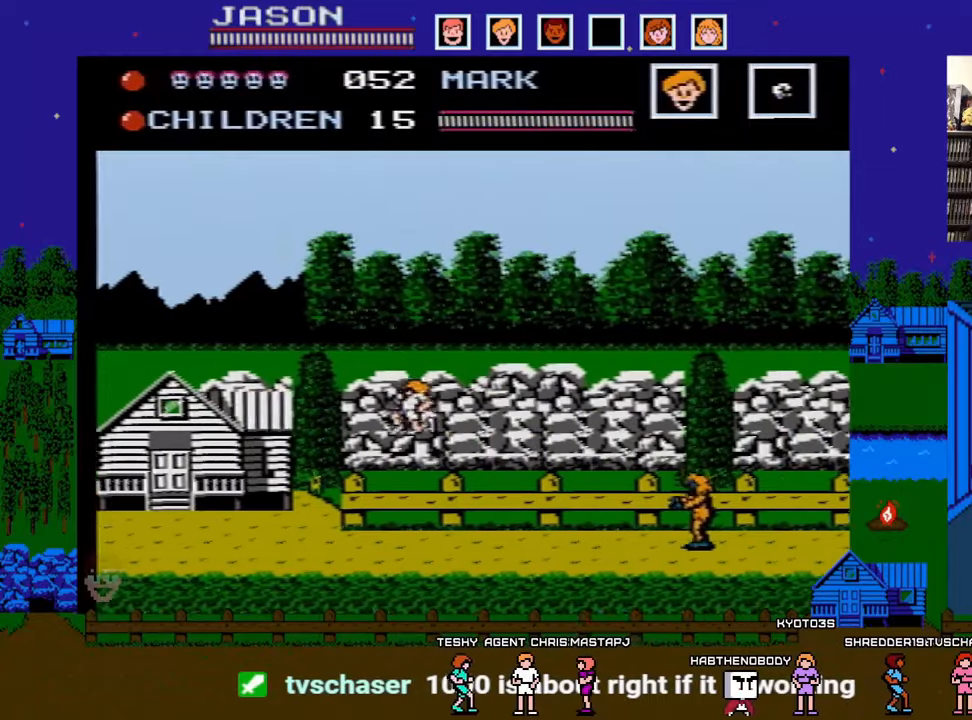
{"buttons": ["DPAD_LEFT"], "events": []}
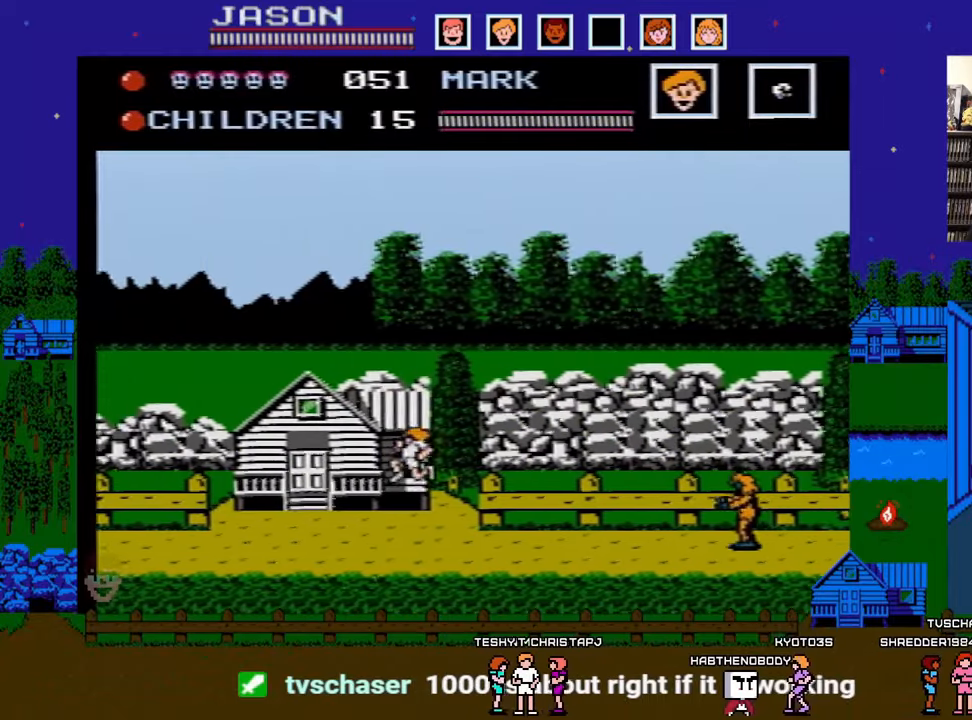
{"buttons": ["DPAD_LEFT"], "events": [[117, "A", "down"], [417, "A", "up"]]}
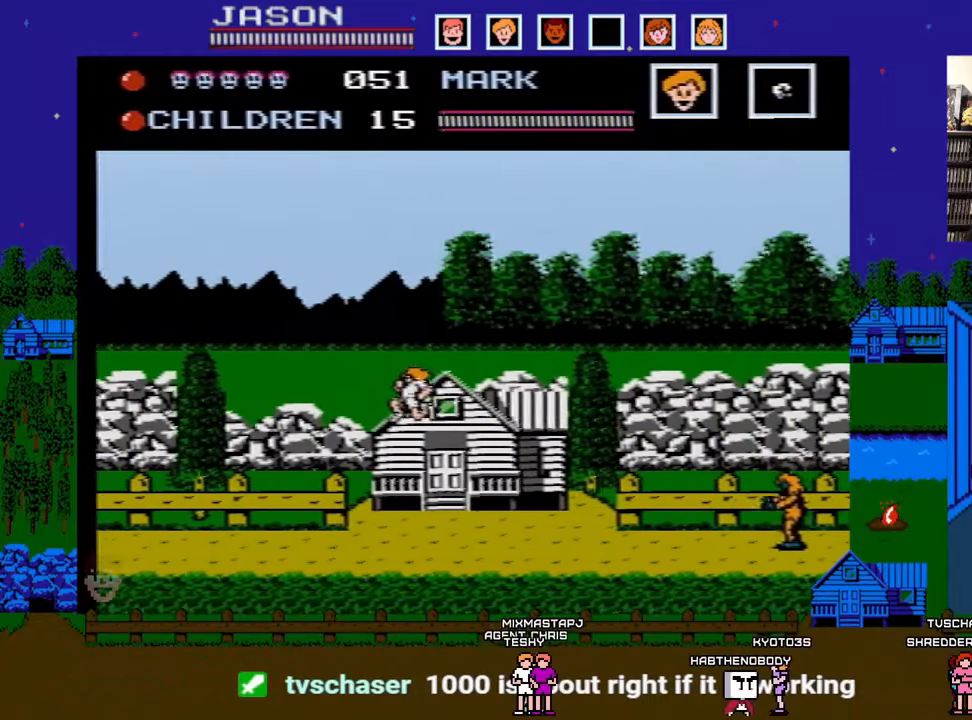
{"buttons": ["DPAD_LEFT"], "events": []}
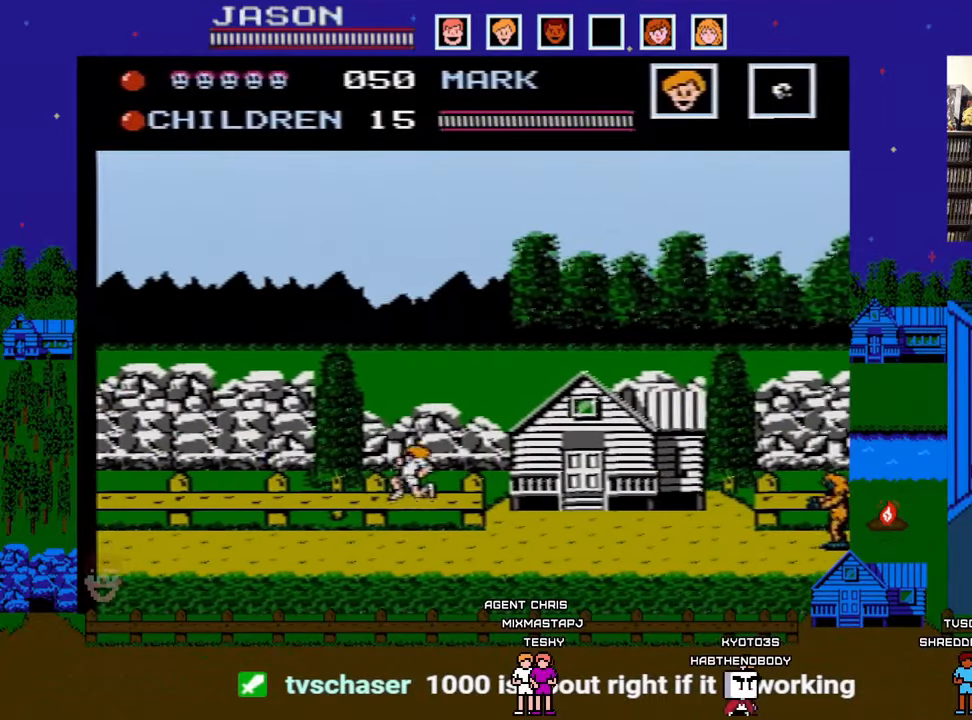
{"buttons": ["DPAD_LEFT"], "events": [[100, "A", "down"], [383, "A", "up"]]}
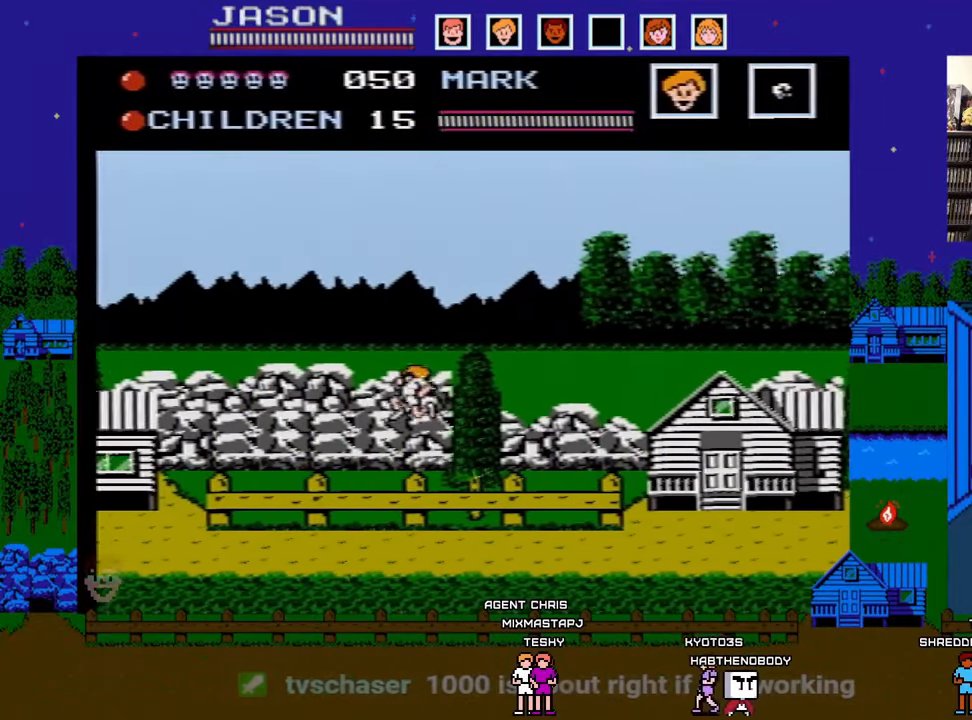
{"buttons": ["DPAD_LEFT"], "events": []}
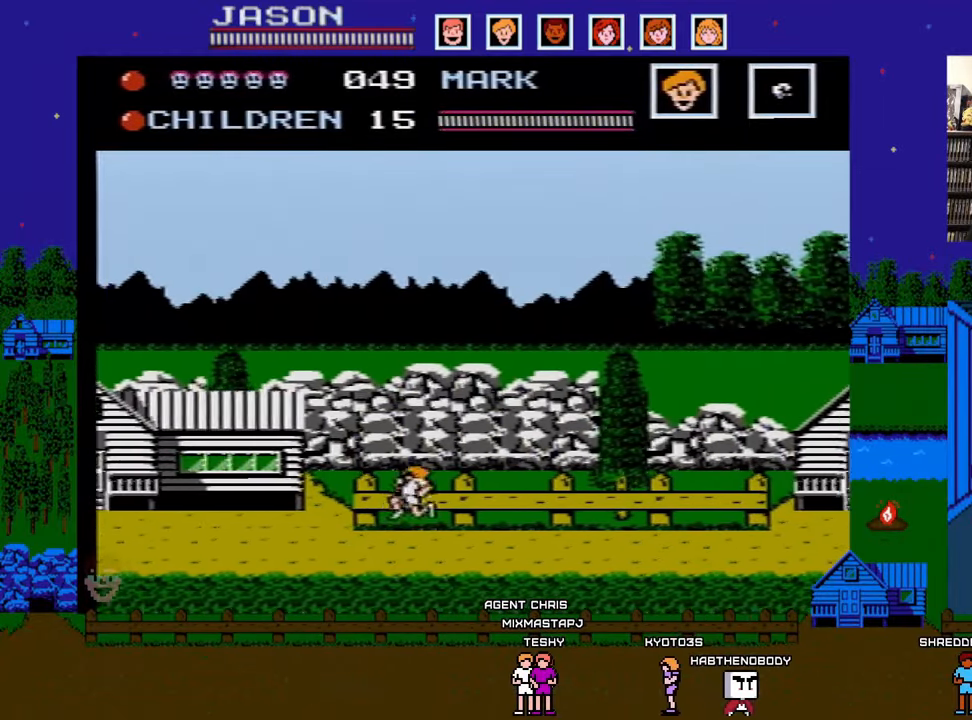
{"buttons": ["A", "DPAD_RIGHT"], "events": [[83, "A", "down"], [317, "DPAD_DOWN", "down"], [333, "DPAD_LEFT", "up"], [350, "DPAD_DOWN", "up"], [350, "DPAD_RIGHT", "down"]]}
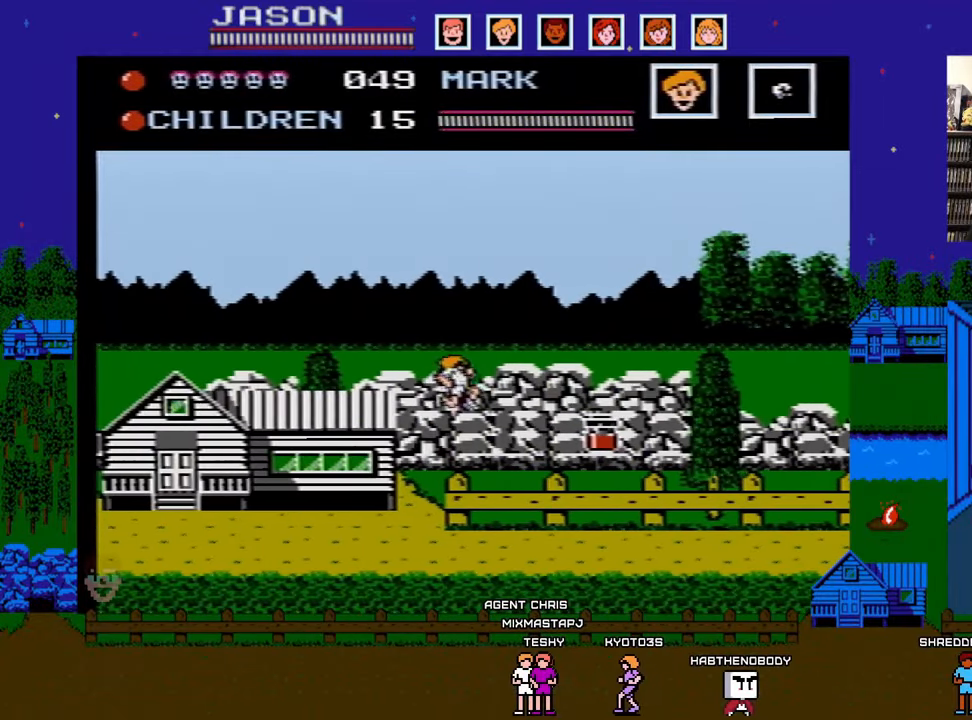
{"buttons": ["DPAD_RIGHT"], "events": [[150, "A", "up"]]}
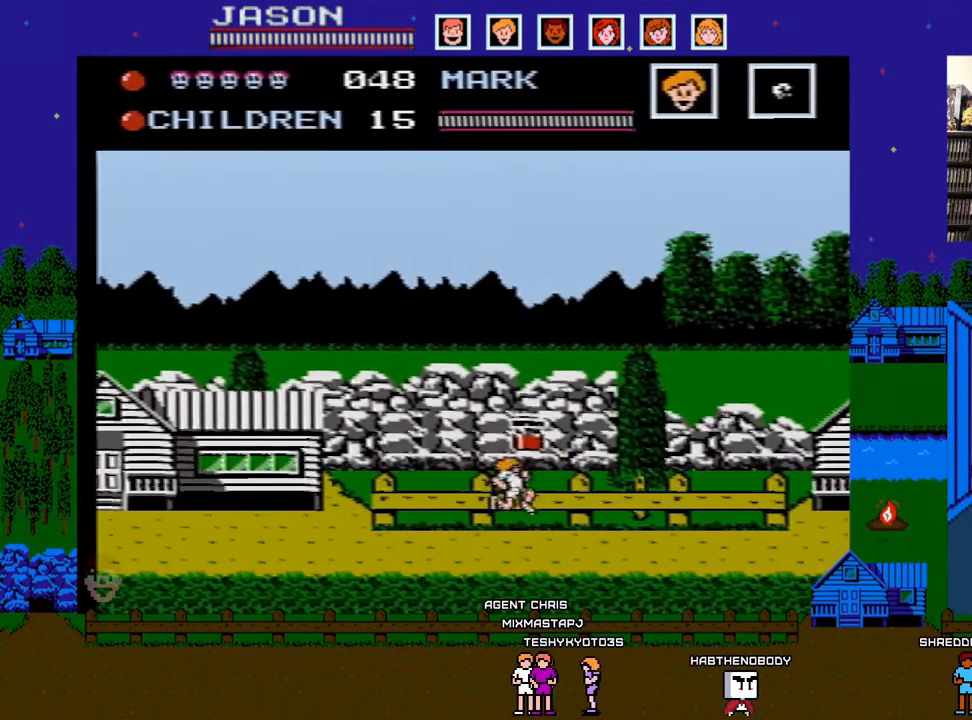
{"buttons": ["DPAD_LEFT"], "events": [[83, "A", "down"], [83, "DPAD_RIGHT", "up"], [167, "DPAD_LEFT", "down"], [417, "A", "up"]]}
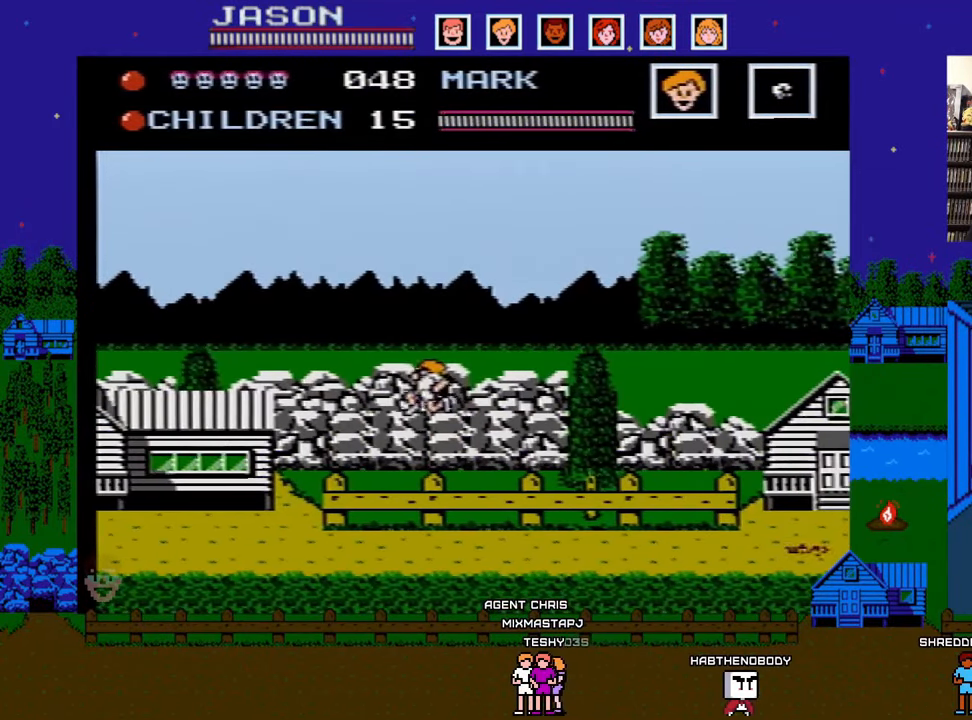
{"buttons": ["DPAD_LEFT"], "events": []}
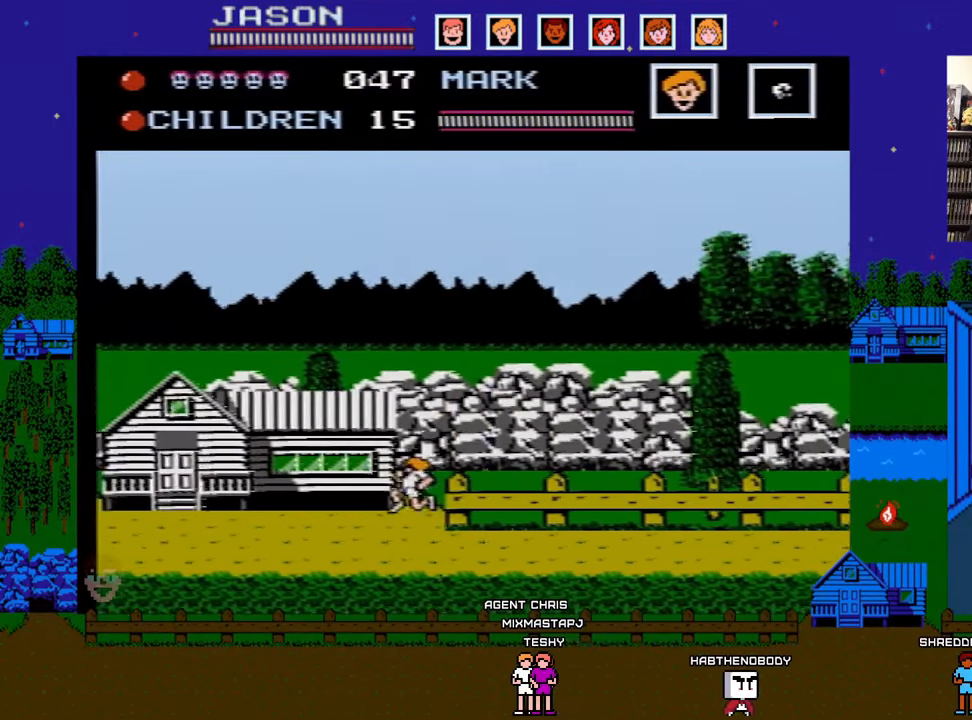
{"buttons": ["DPAD_LEFT"], "events": [[67, "A", "down"], [400, "A", "up"]]}
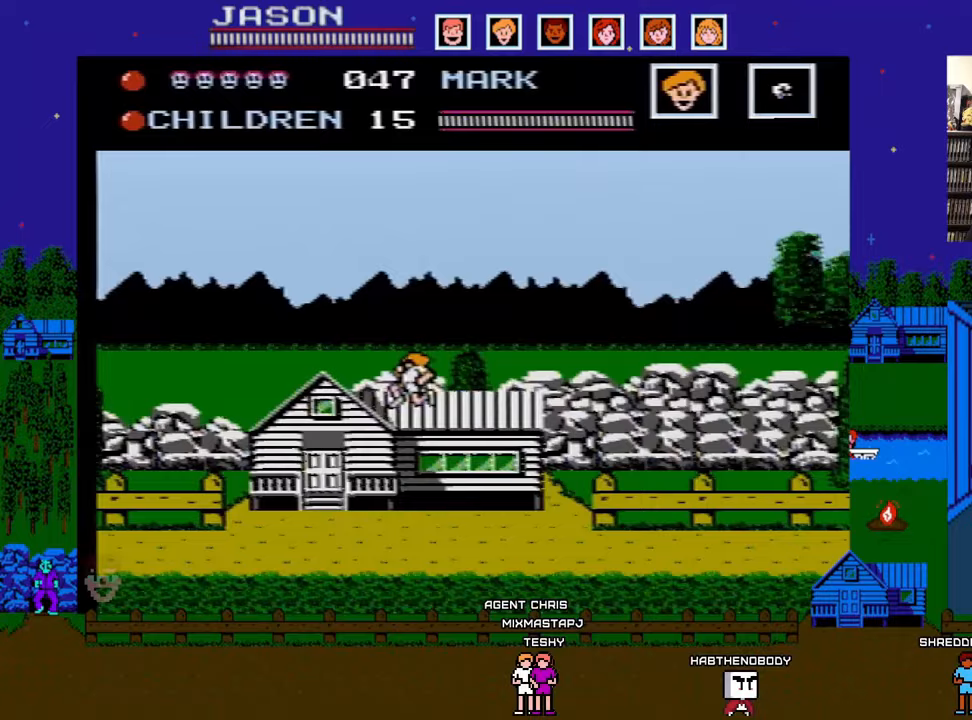
{"buttons": ["DPAD_LEFT"], "events": []}
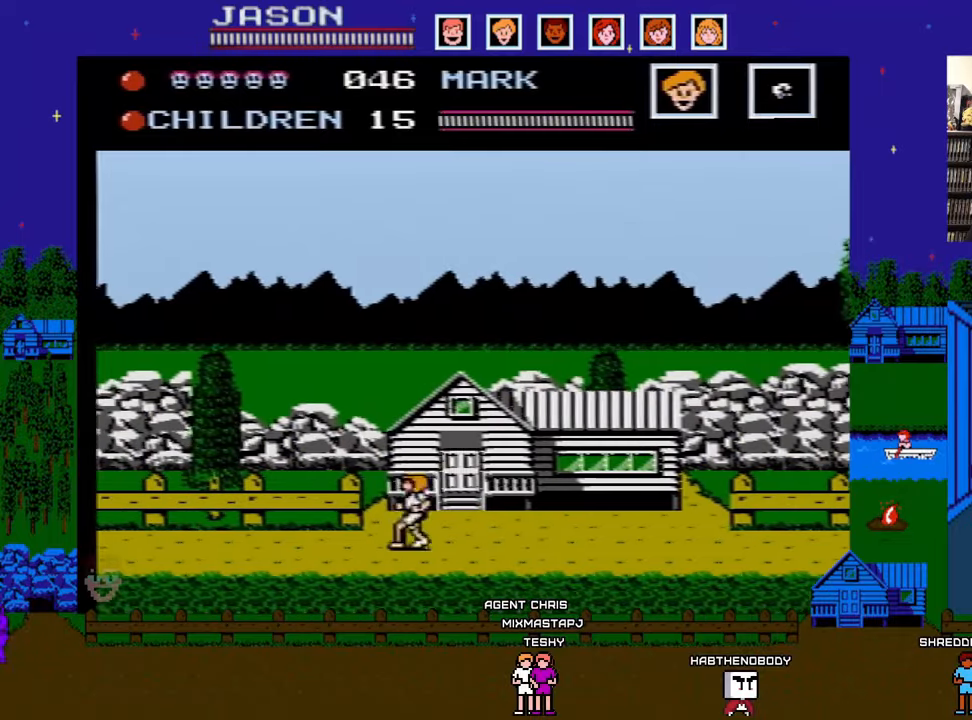
{"buttons": ["DPAD_LEFT"], "events": [[67, "A", "down"], [383, "A", "up"]]}
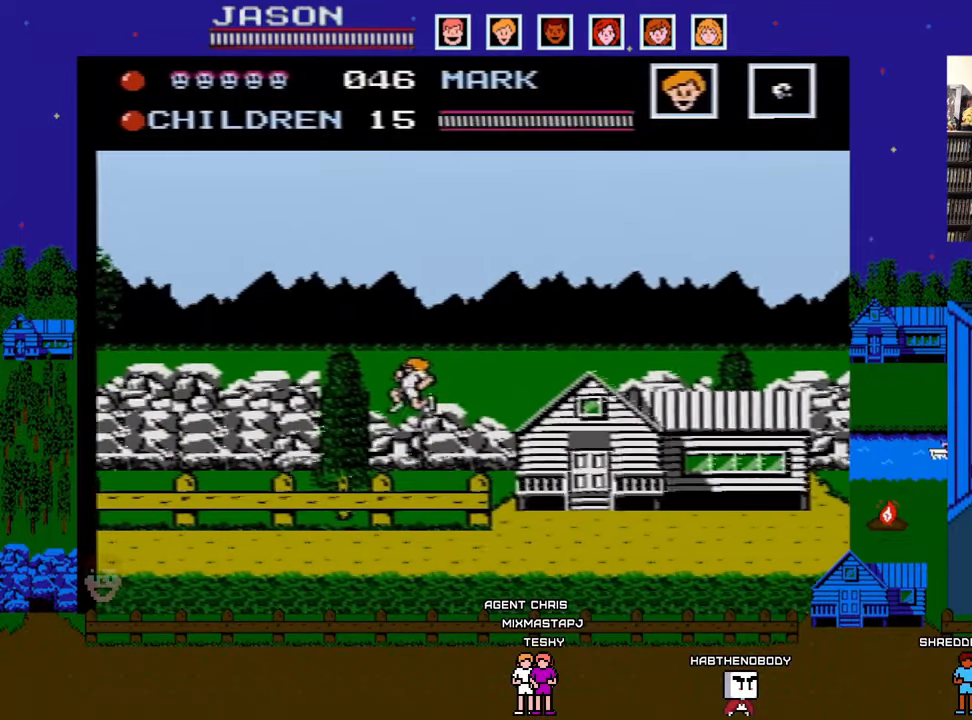
{"buttons": ["DPAD_LEFT"], "events": []}
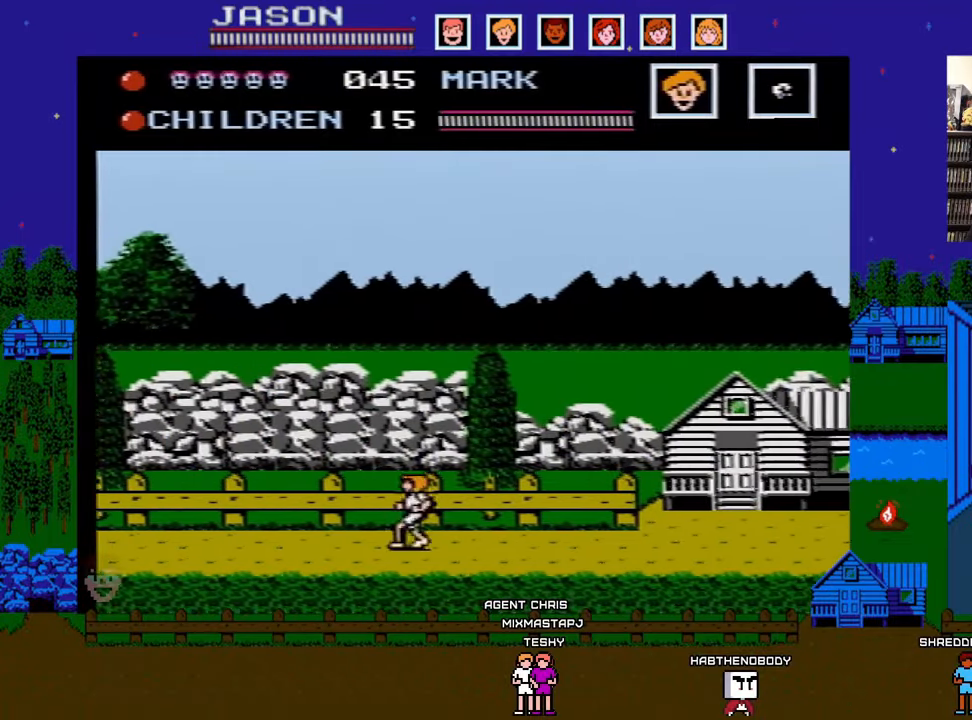
{"buttons": ["DPAD_LEFT"], "events": []}